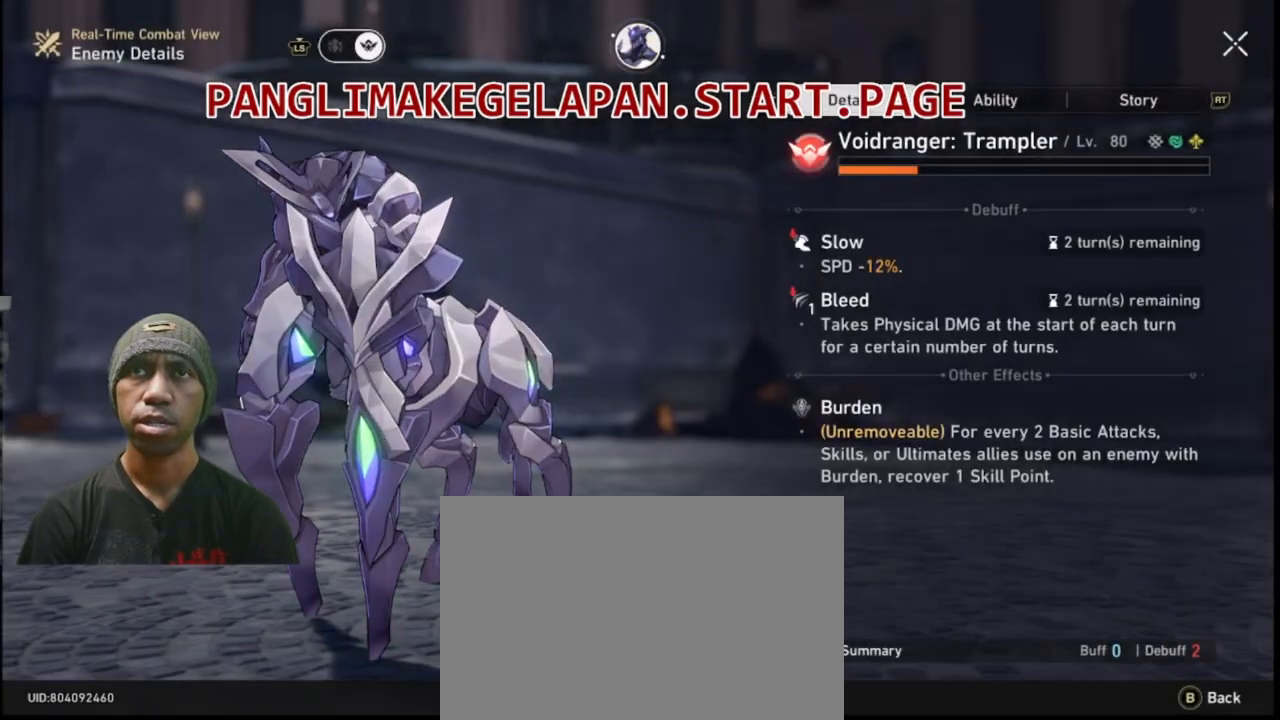
Gameplay with a controller (PlayStation layout); each line is a JSON object with the inputs held at the frame after it. "events" lists button and stick changes between this image and that frame as [ms after this image, input, new state], when the widget could be followed in between.
{"buttons": ["R2"], "left_stick": "center", "right_stick": "center", "events": []}
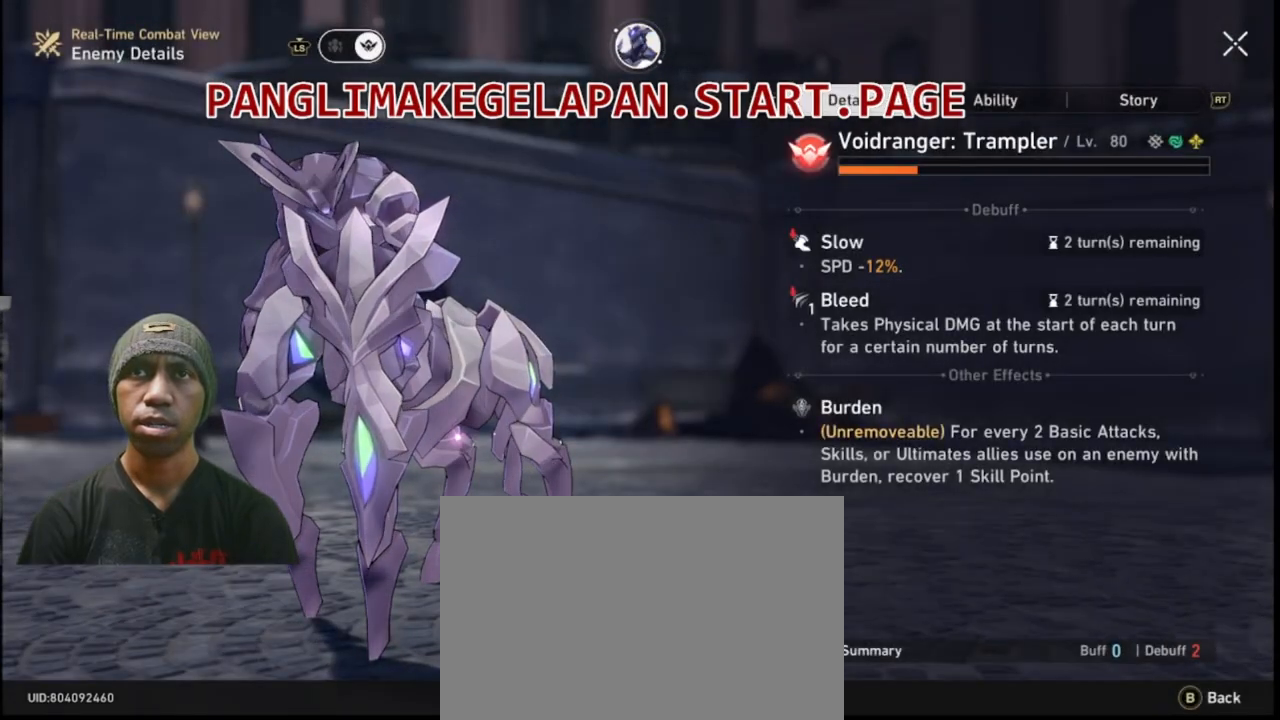
{"buttons": ["R2"], "left_stick": "center", "right_stick": "center", "events": []}
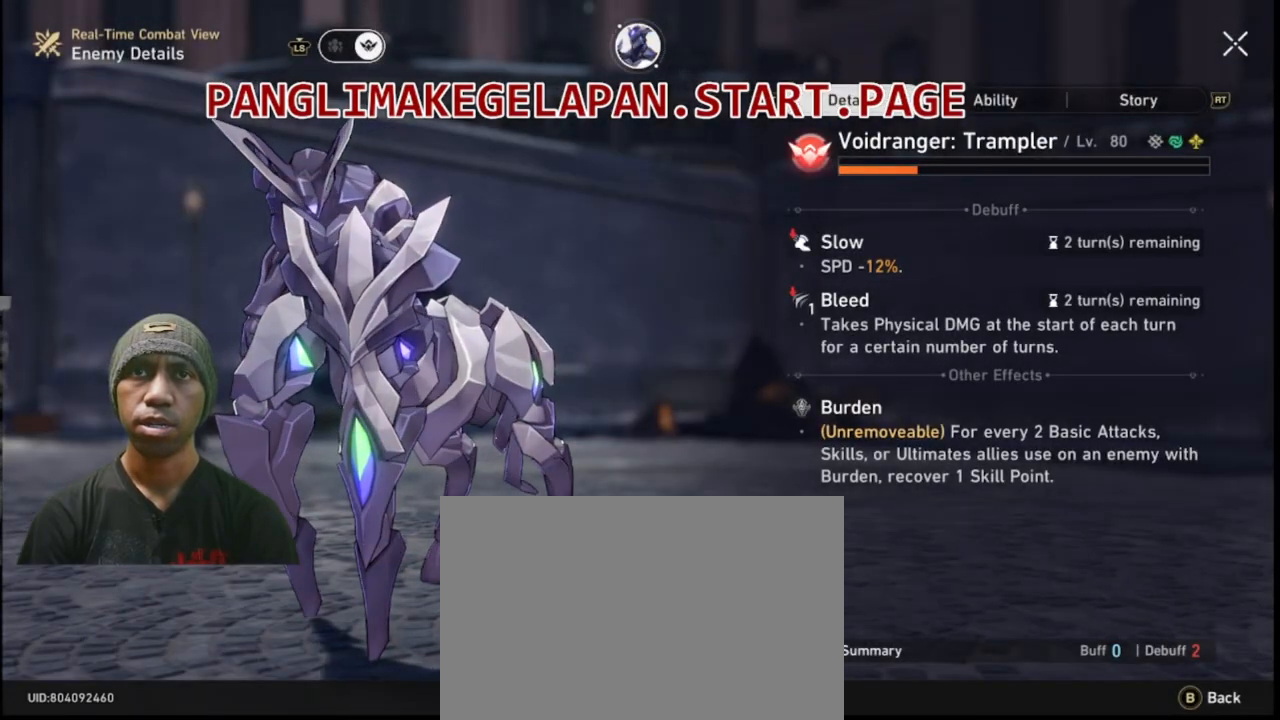
{"buttons": ["R2"], "left_stick": "center", "right_stick": "center", "events": [[83, "CIRCLE", "down"], [167, "CIRCLE", "up"]]}
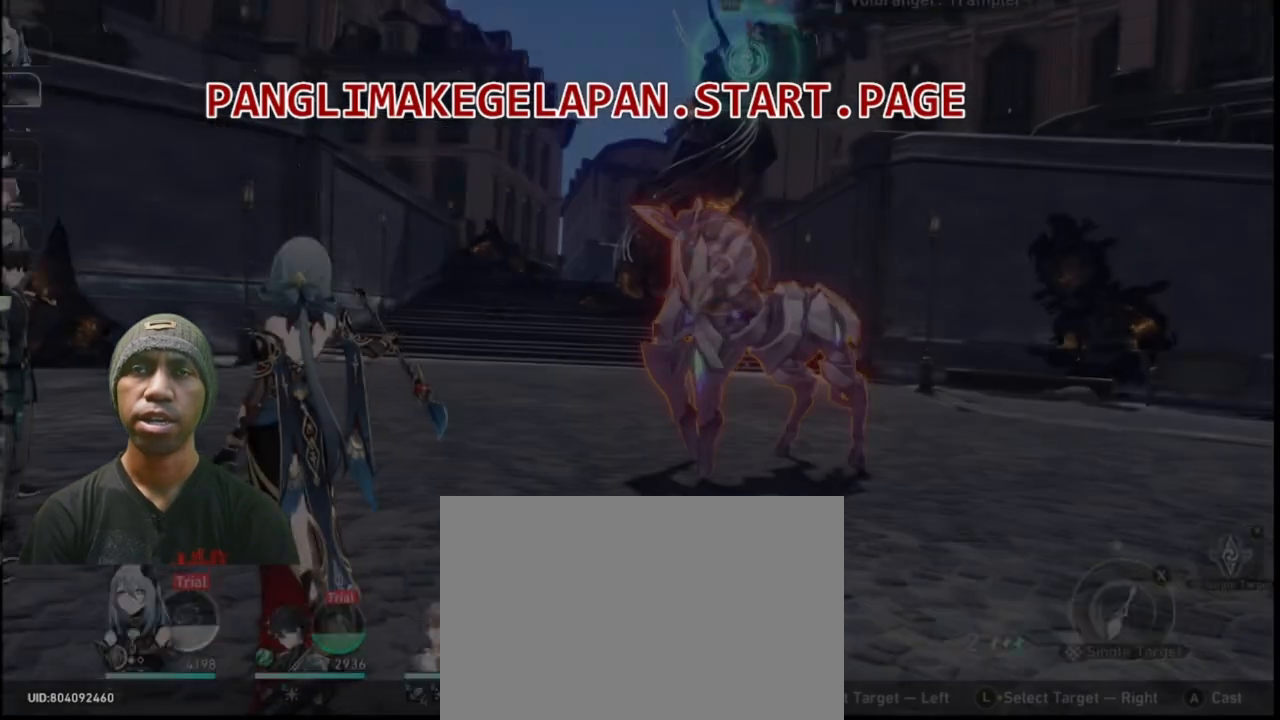
{"buttons": ["R2"], "left_stick": "center", "right_stick": "center", "events": []}
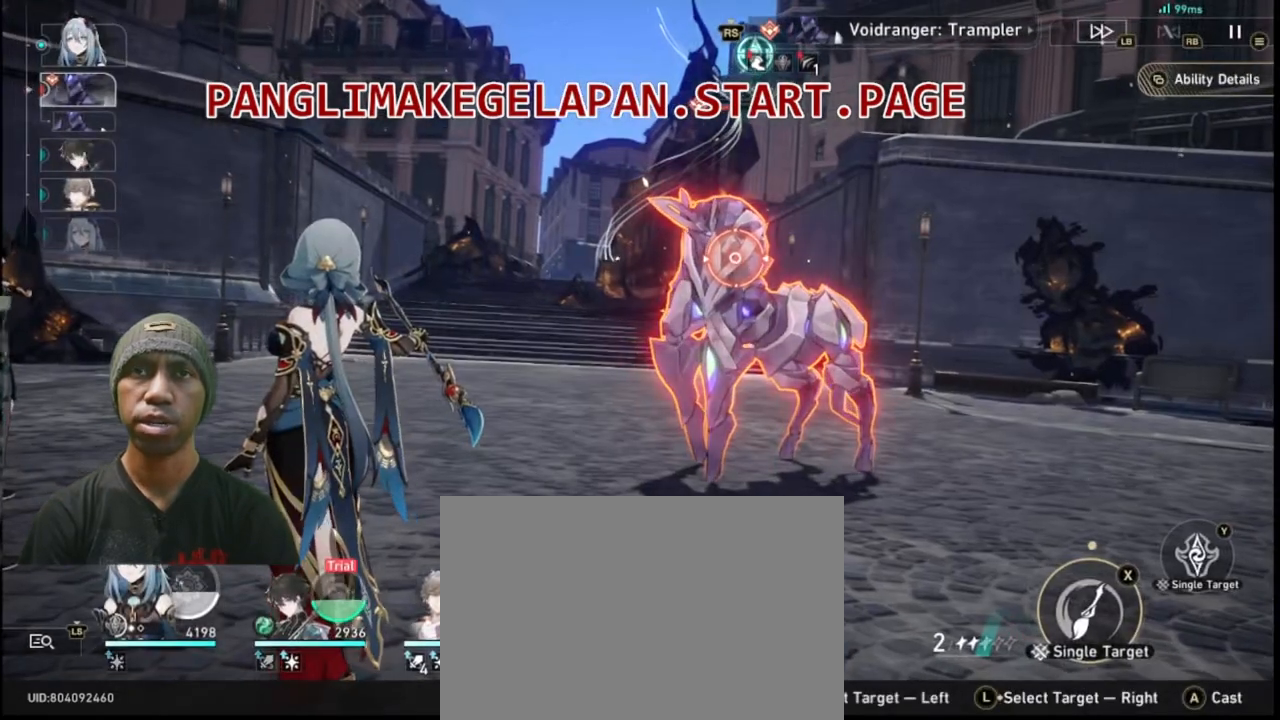
{"buttons": ["CROSS", "R2"], "left_stick": "center", "right_stick": "center", "events": [[367, "CROSS", "down"]]}
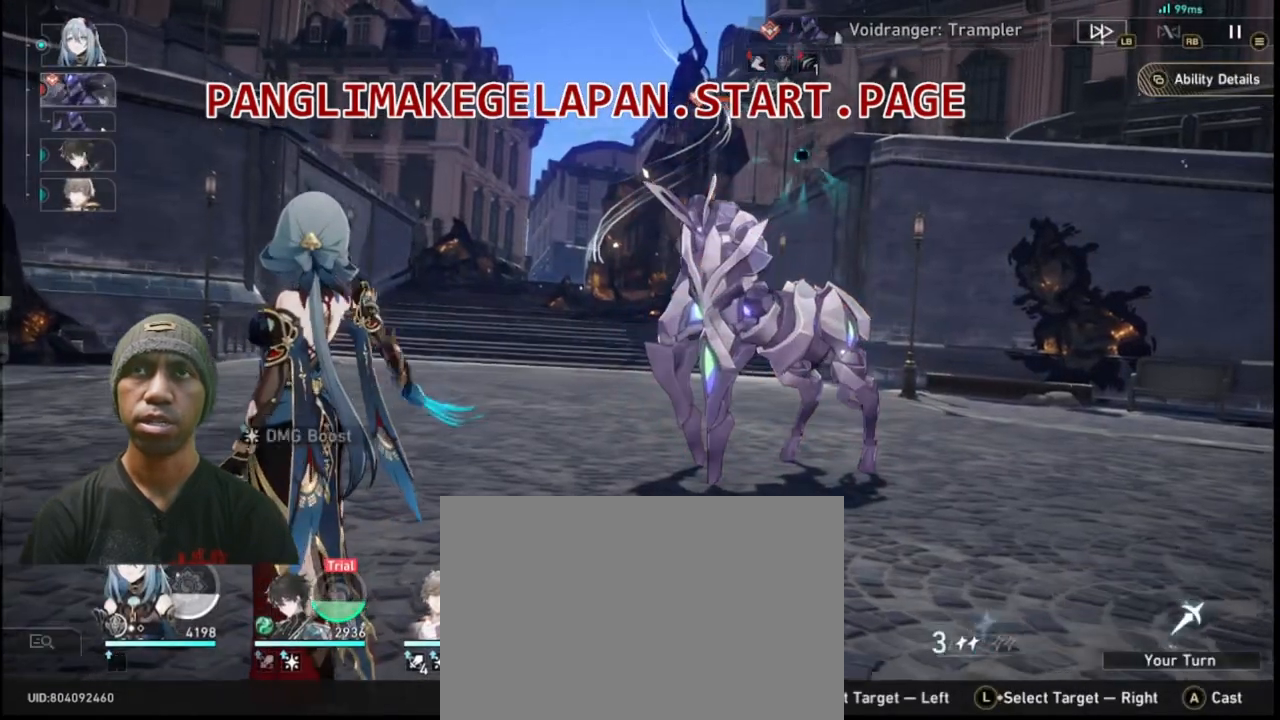
{"buttons": ["R2"], "left_stick": "center", "right_stick": "center", "events": [[33, "CROSS", "up"]]}
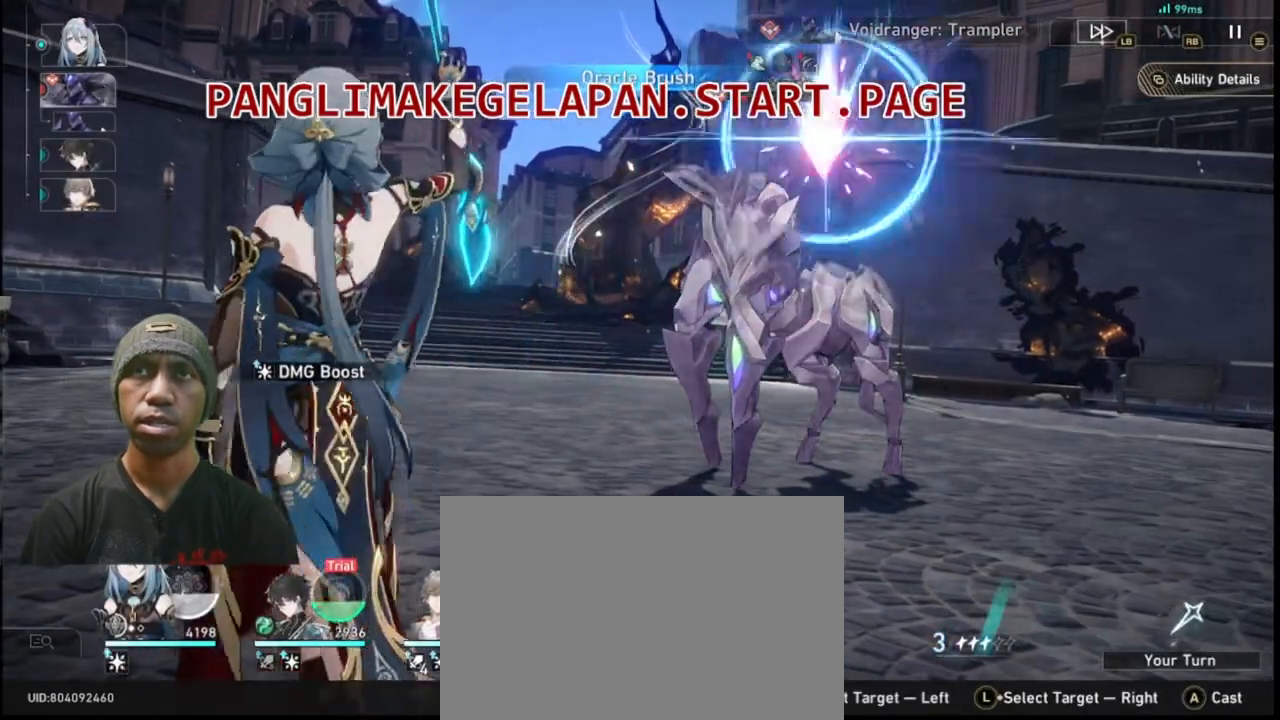
{"buttons": ["R2"], "left_stick": "center", "right_stick": "center", "events": []}
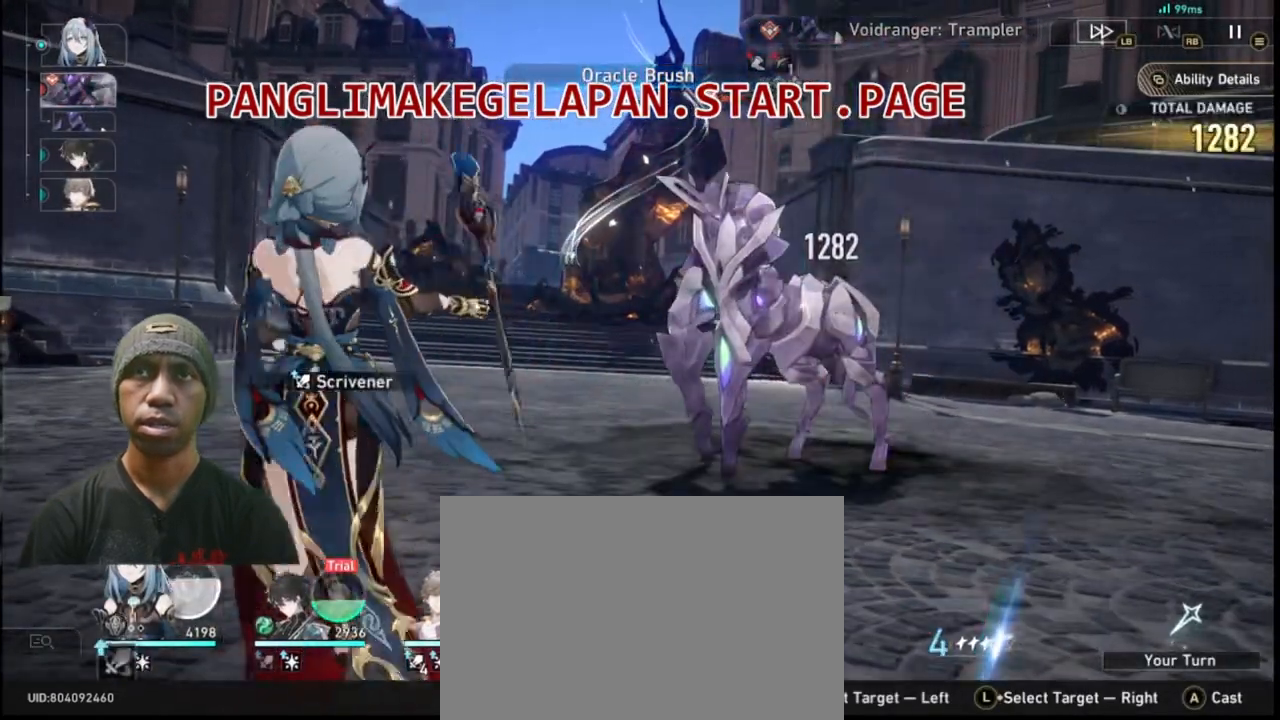
{"buttons": ["R2", "DPAD_UP"], "left_stick": "center", "right_stick": "center", "events": [[483, "DPAD_UP", "down"]]}
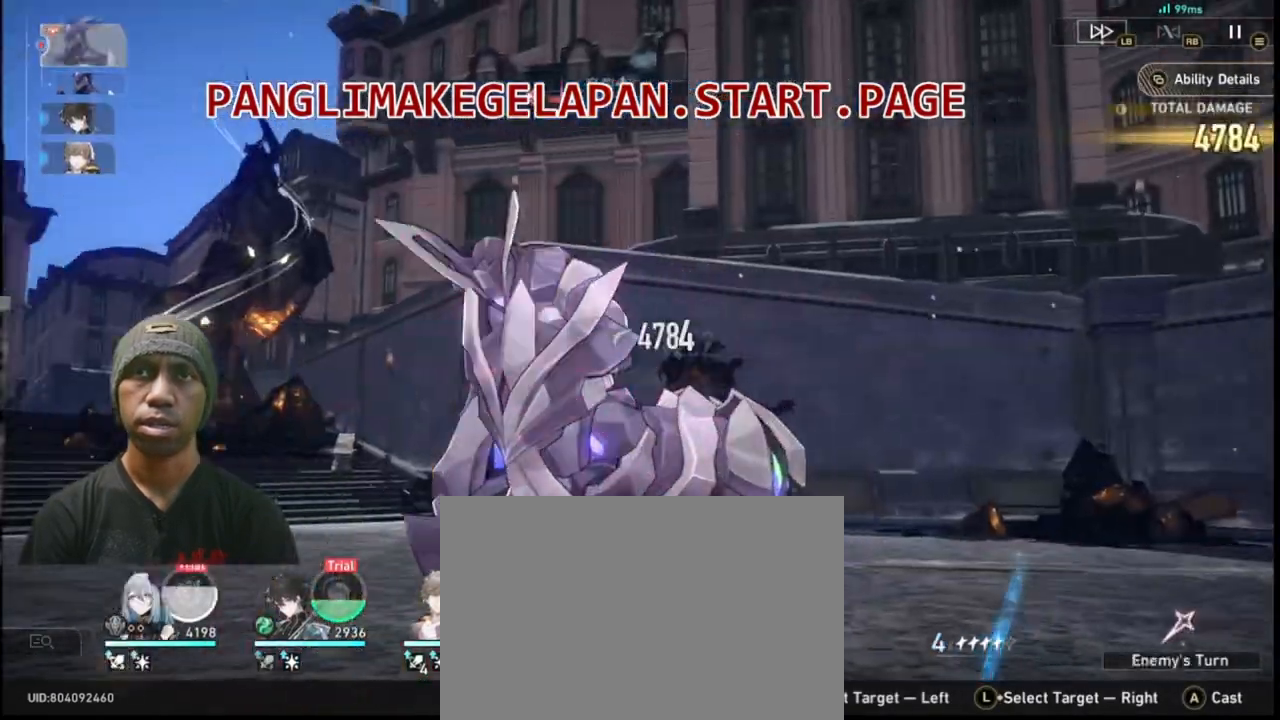
{"buttons": ["R2"], "left_stick": "center", "right_stick": "center", "events": [[83, "DPAD_UP", "up"]]}
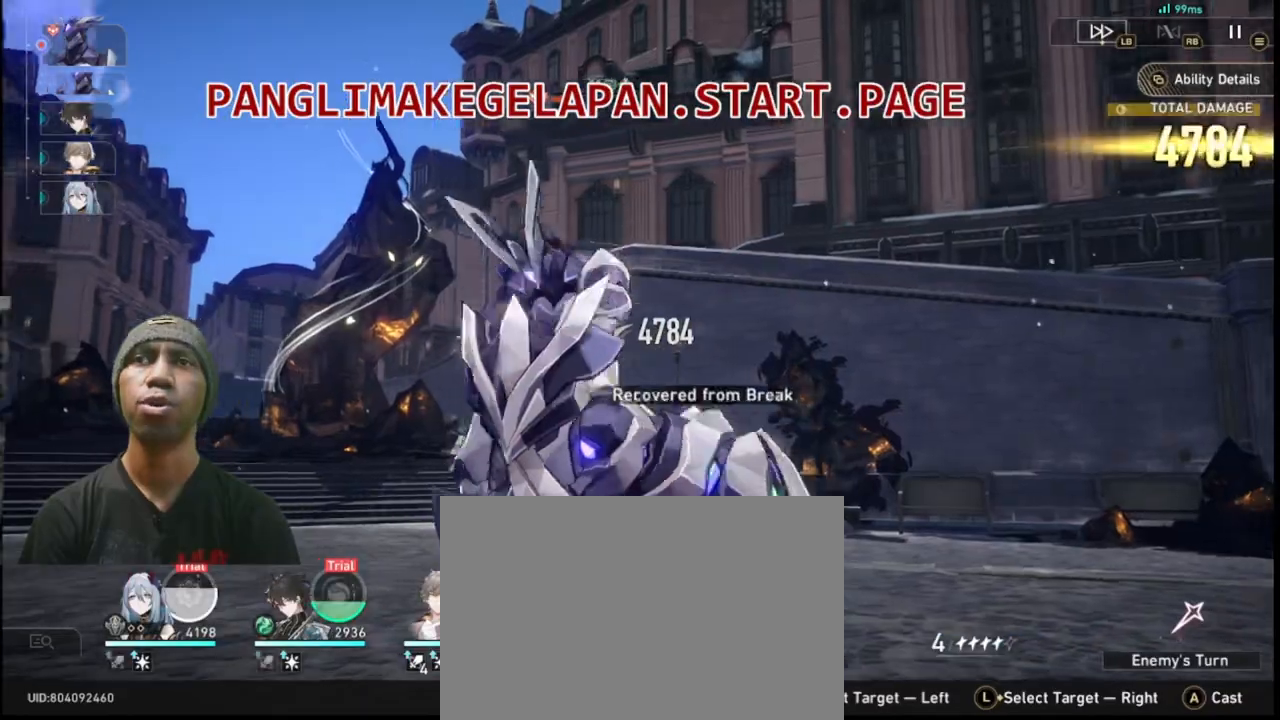
{"buttons": ["R2"], "left_stick": "center", "right_stick": "center", "events": []}
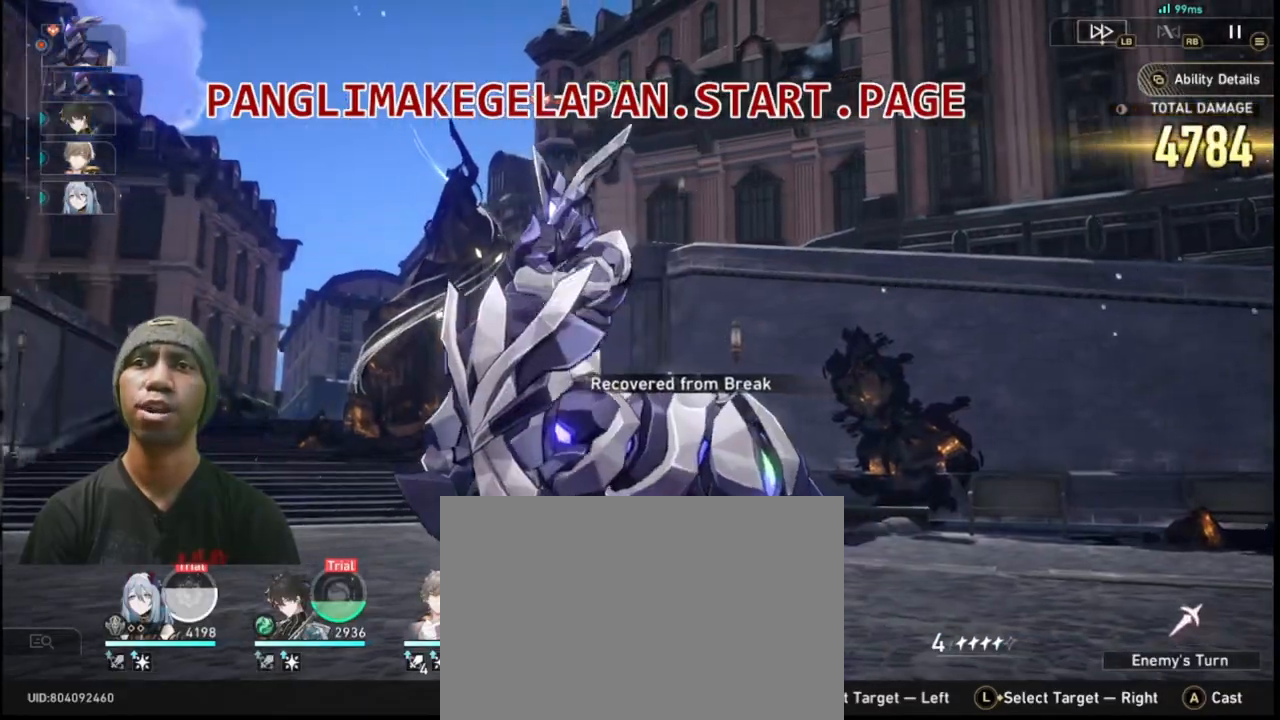
{"buttons": ["R2"], "left_stick": "center", "right_stick": "center", "events": []}
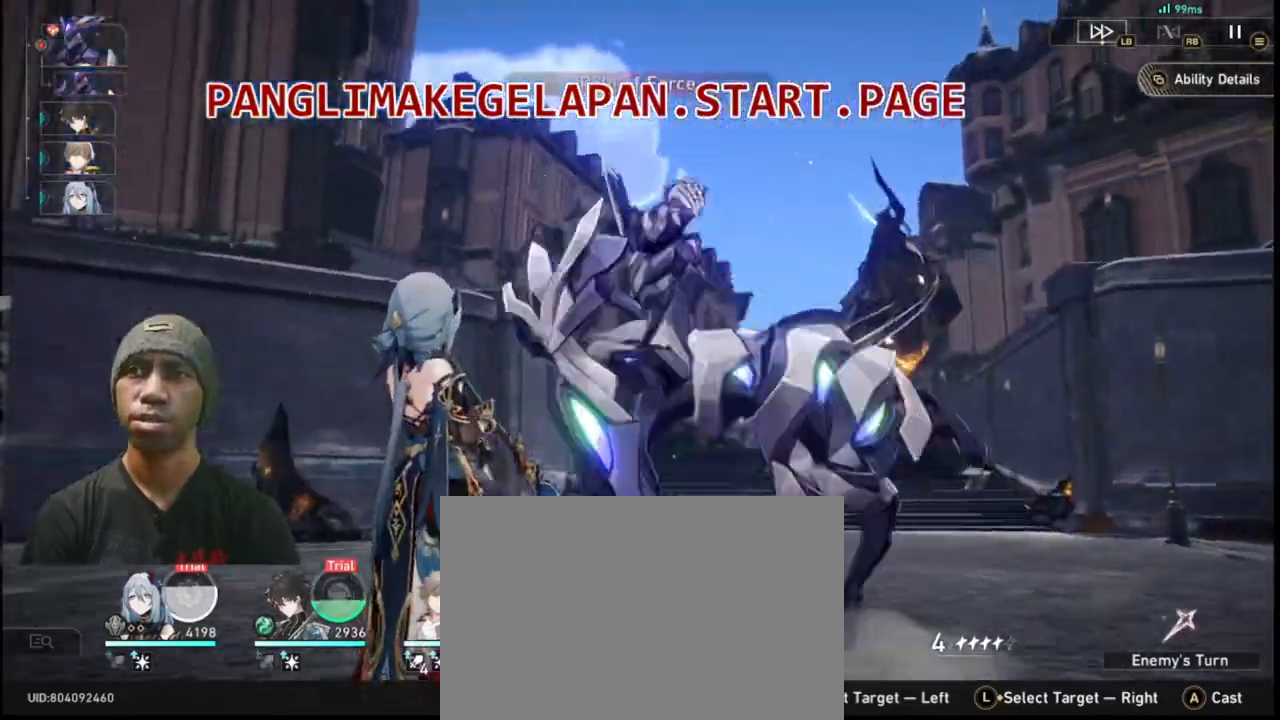
{"buttons": ["R2"], "left_stick": "center", "right_stick": "center"}
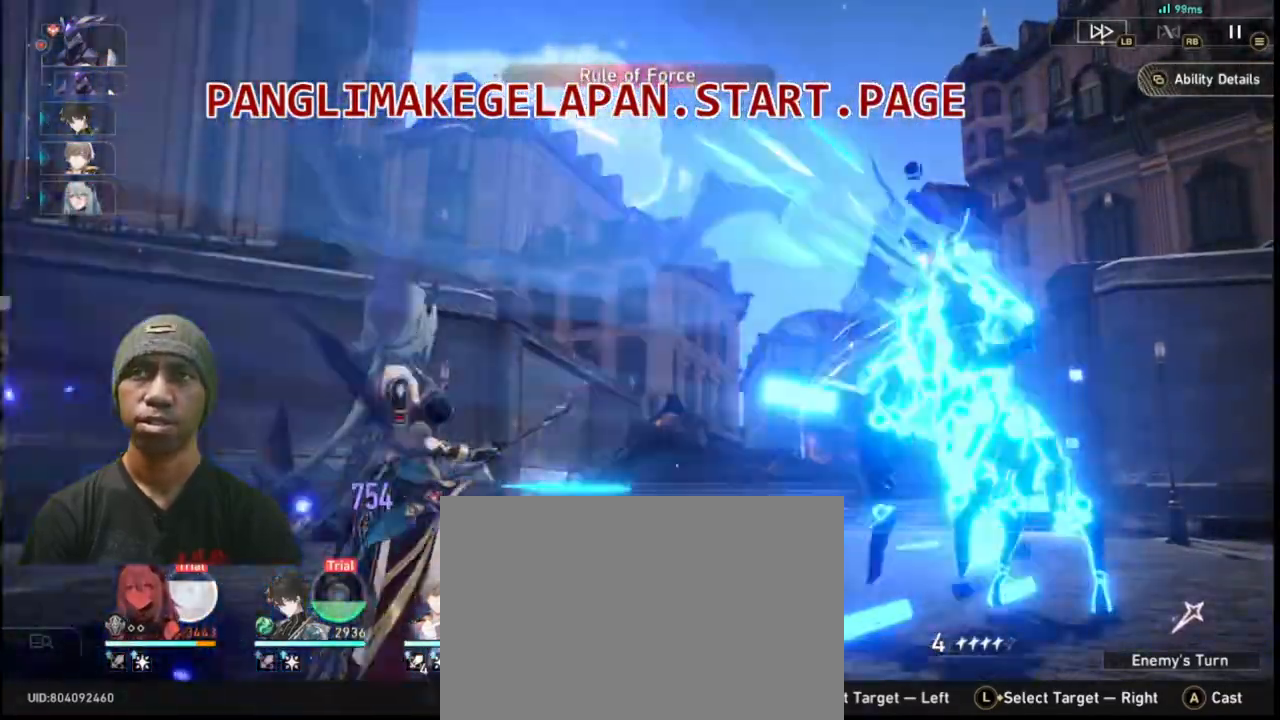
{"buttons": ["R2"], "left_stick": "center", "right_stick": "center", "events": []}
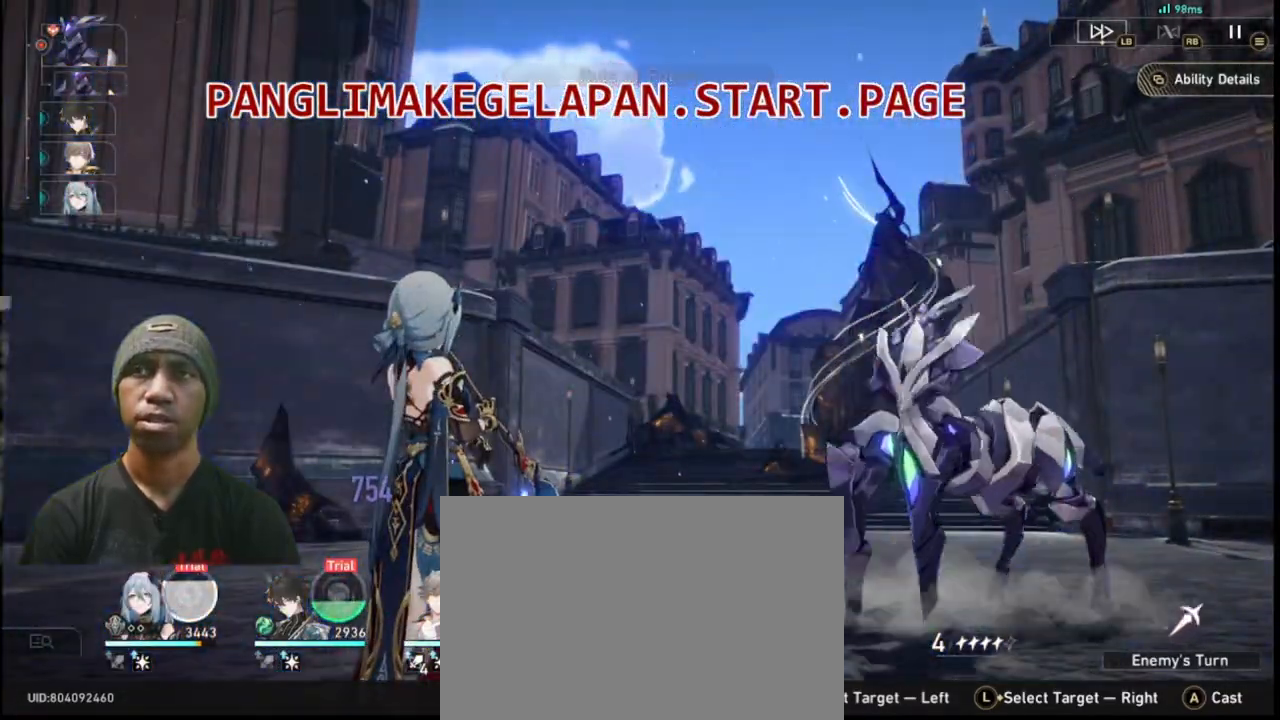
{"buttons": ["R2"], "left_stick": "center", "right_stick": "center", "events": []}
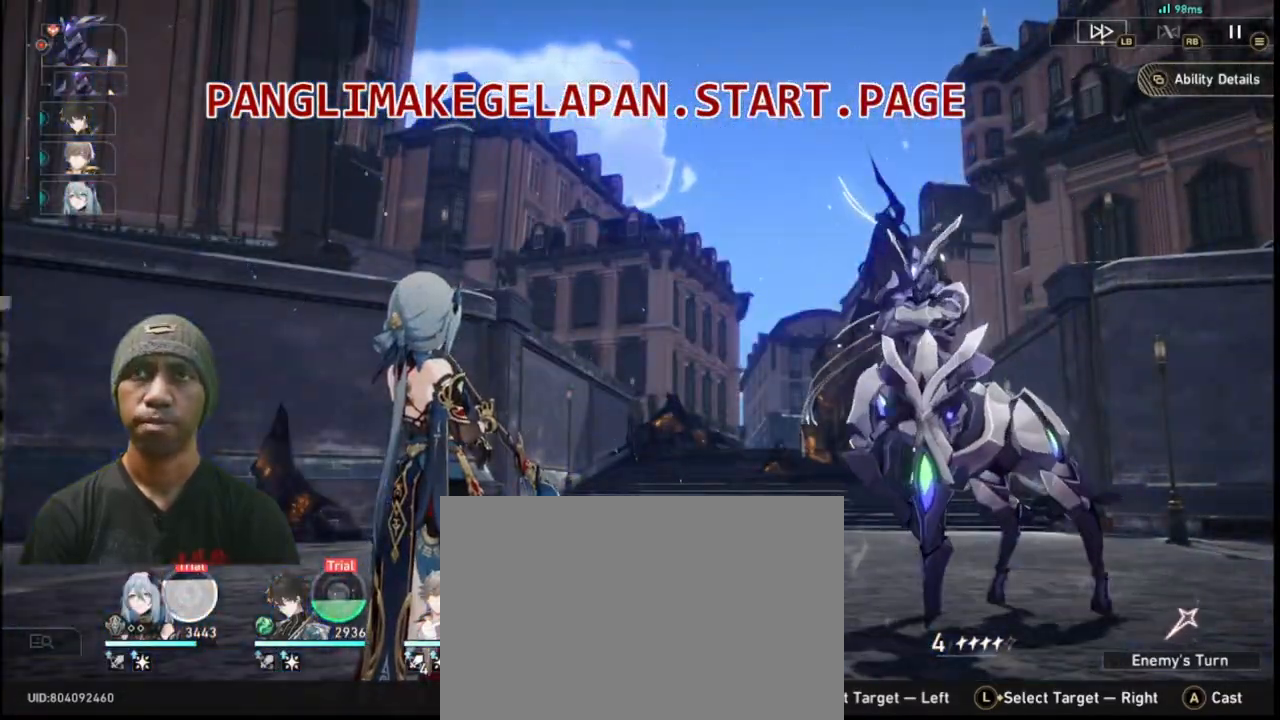
{"buttons": ["R2"], "left_stick": "center", "right_stick": "center", "events": [[350, "R1", "down"], [400, "R1", "up"]]}
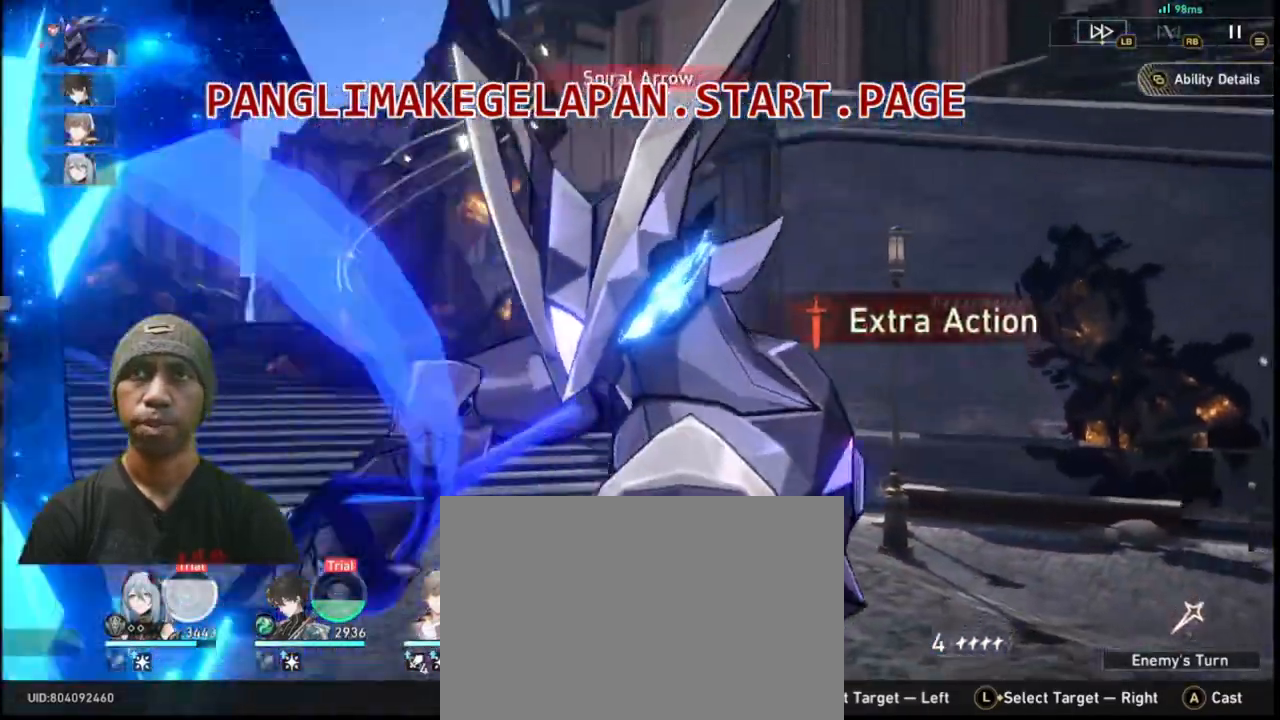
{"buttons": ["R2"], "left_stick": "center", "right_stick": "center", "events": []}
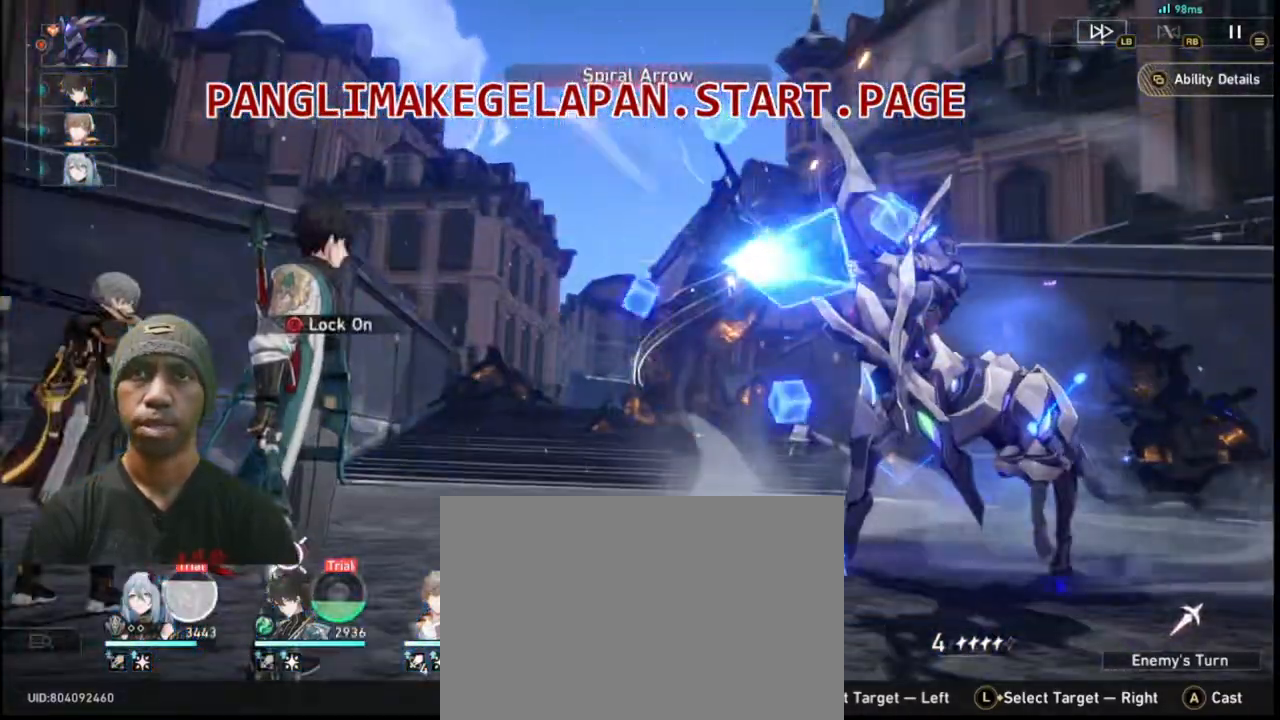
{"buttons": ["R2"], "left_stick": "center", "right_stick": "center", "events": []}
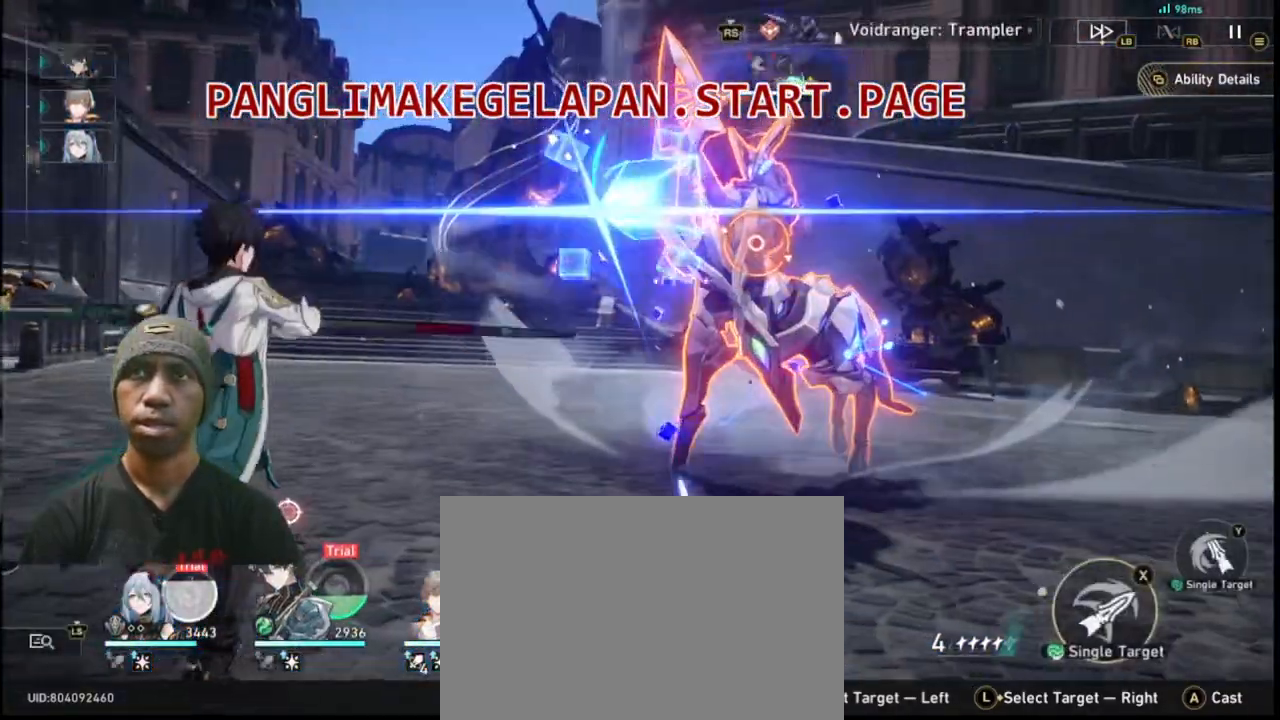
{"buttons": ["TRIANGLE", "R2"], "left_stick": "center", "right_stick": "center", "events": [[433, "TRIANGLE", "down"]]}
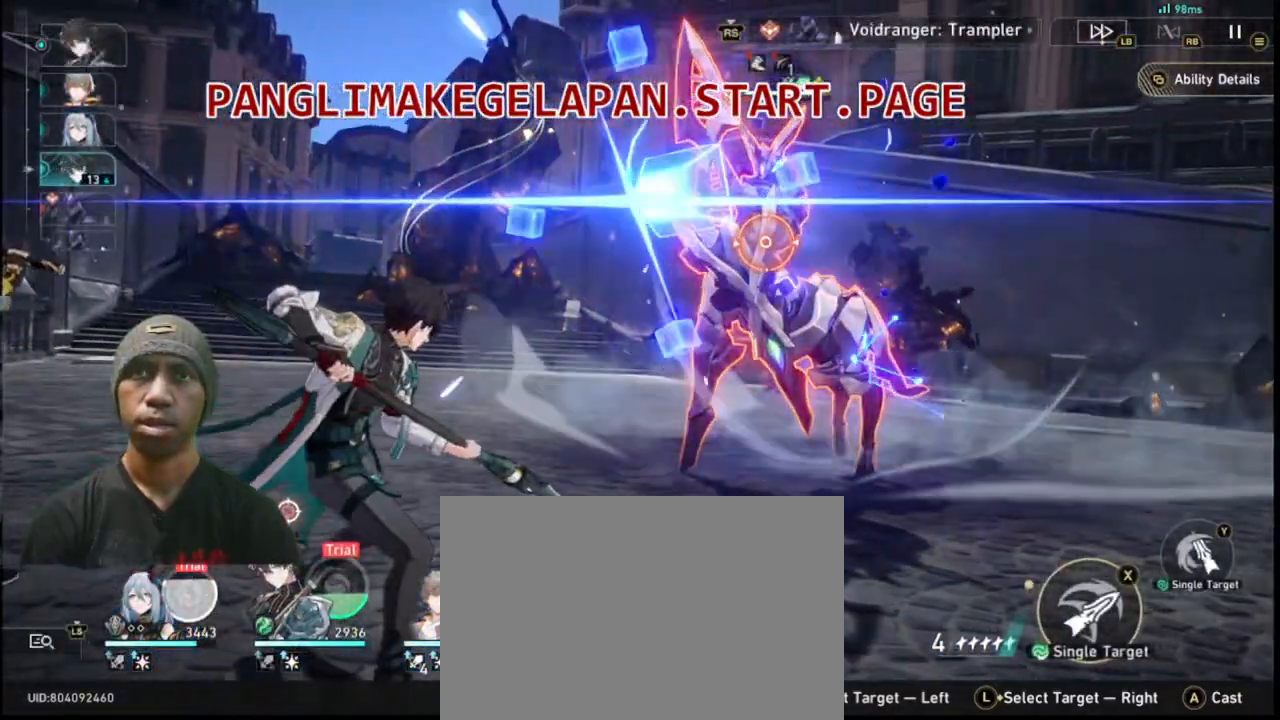
{"buttons": ["R2"], "left_stick": "center", "right_stick": "center", "events": [[67, "TRIANGLE", "up"]]}
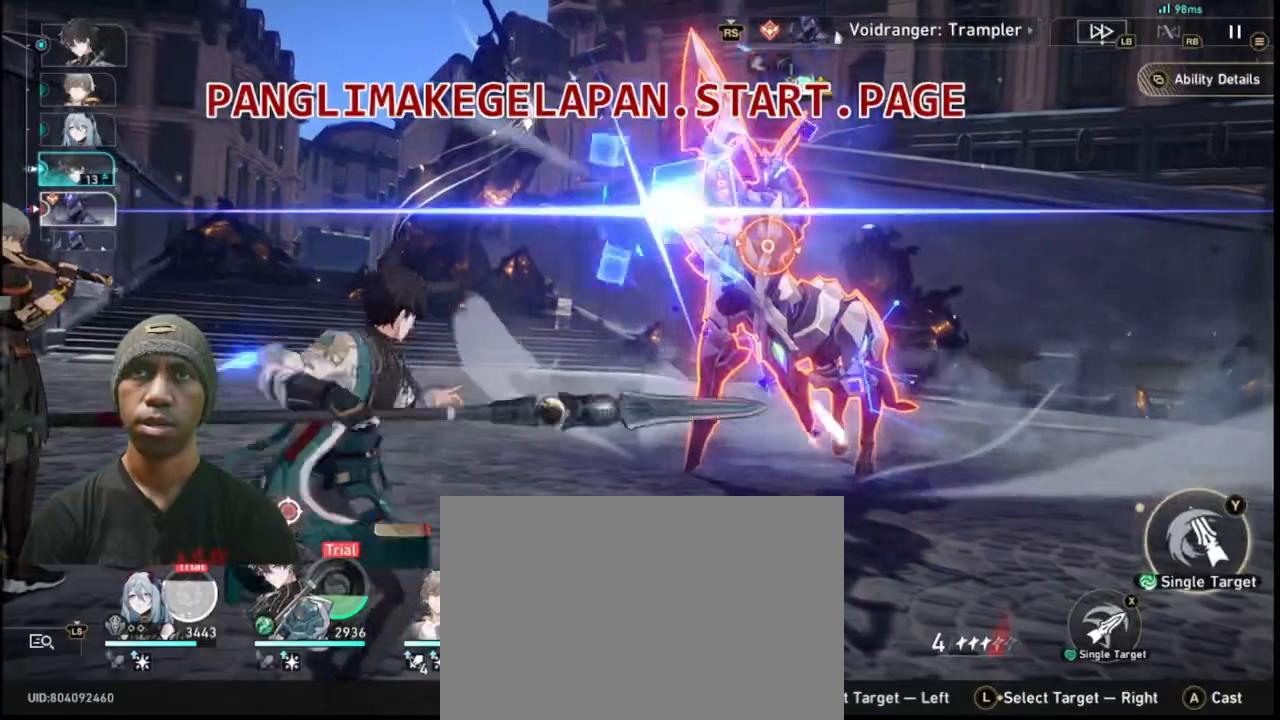
{"buttons": ["TRIANGLE", "R2"], "left_stick": "center", "right_stick": "center", "events": [[383, "TRIANGLE", "down"]]}
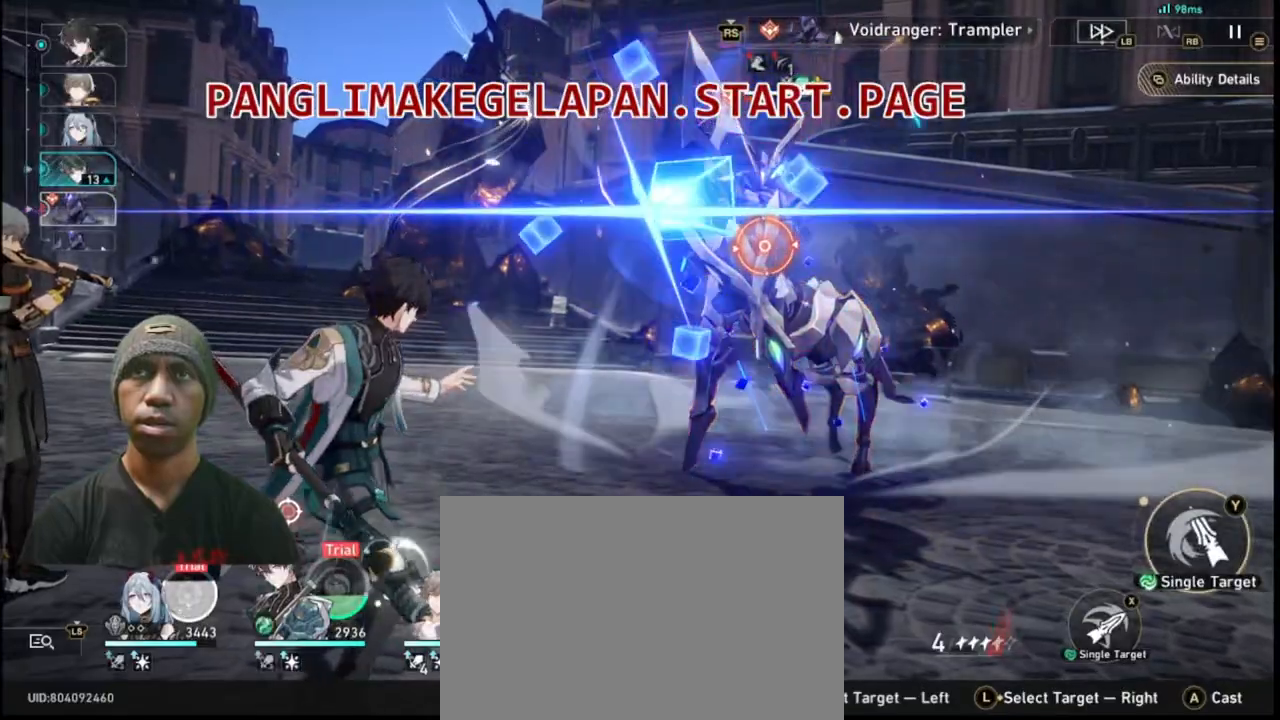
{"buttons": ["R2"], "left_stick": "center", "right_stick": "center", "events": [[50, "TRIANGLE", "up"]]}
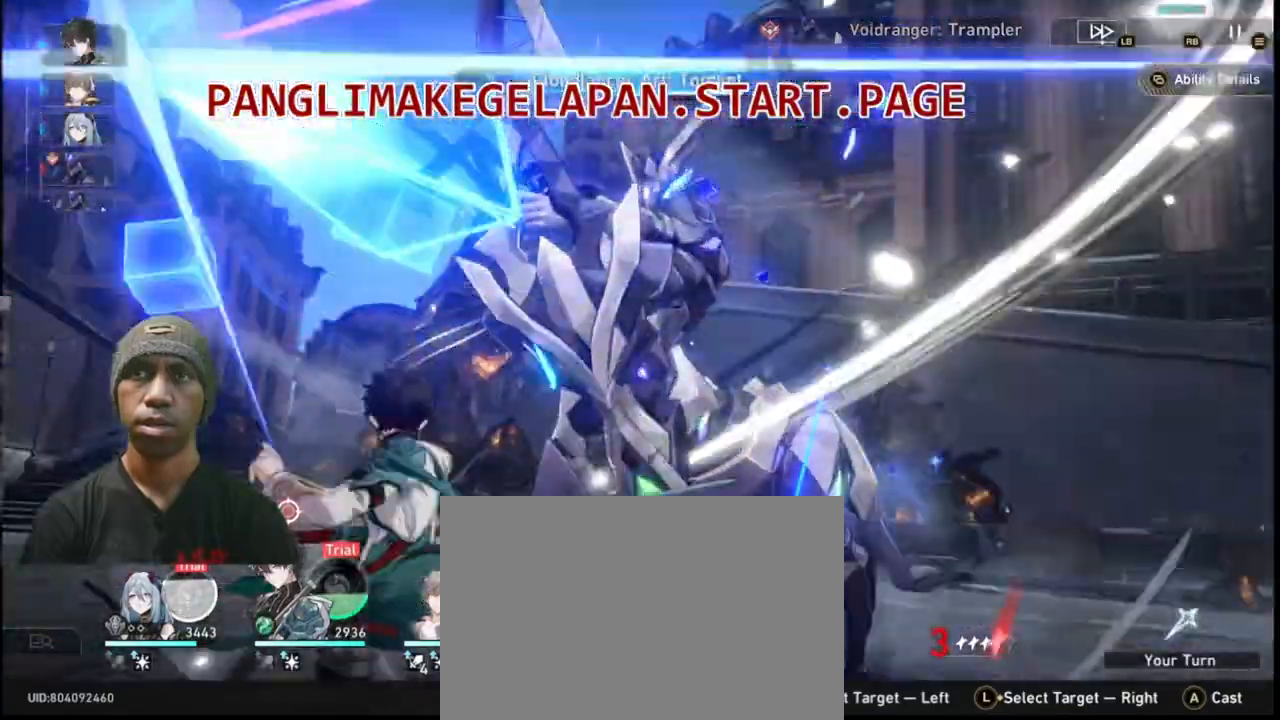
{"buttons": ["R2"], "left_stick": "center", "right_stick": "center"}
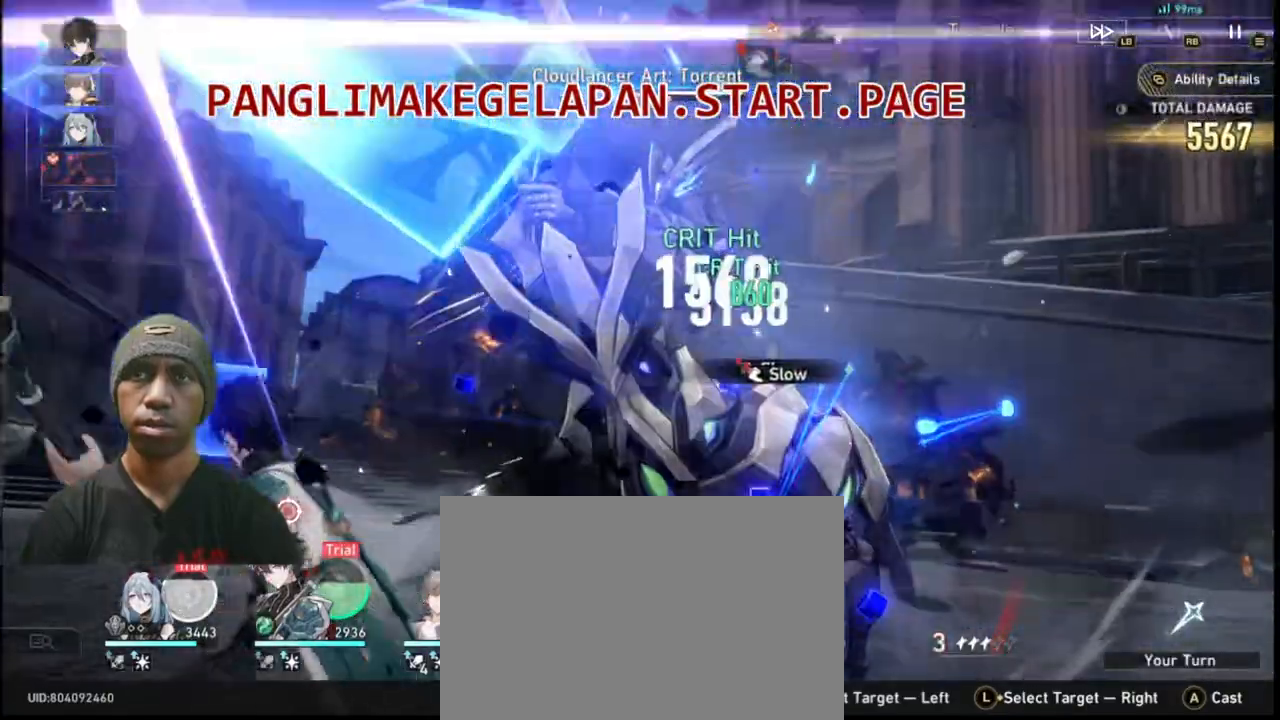
{"buttons": ["R2"], "left_stick": "center", "right_stick": "center"}
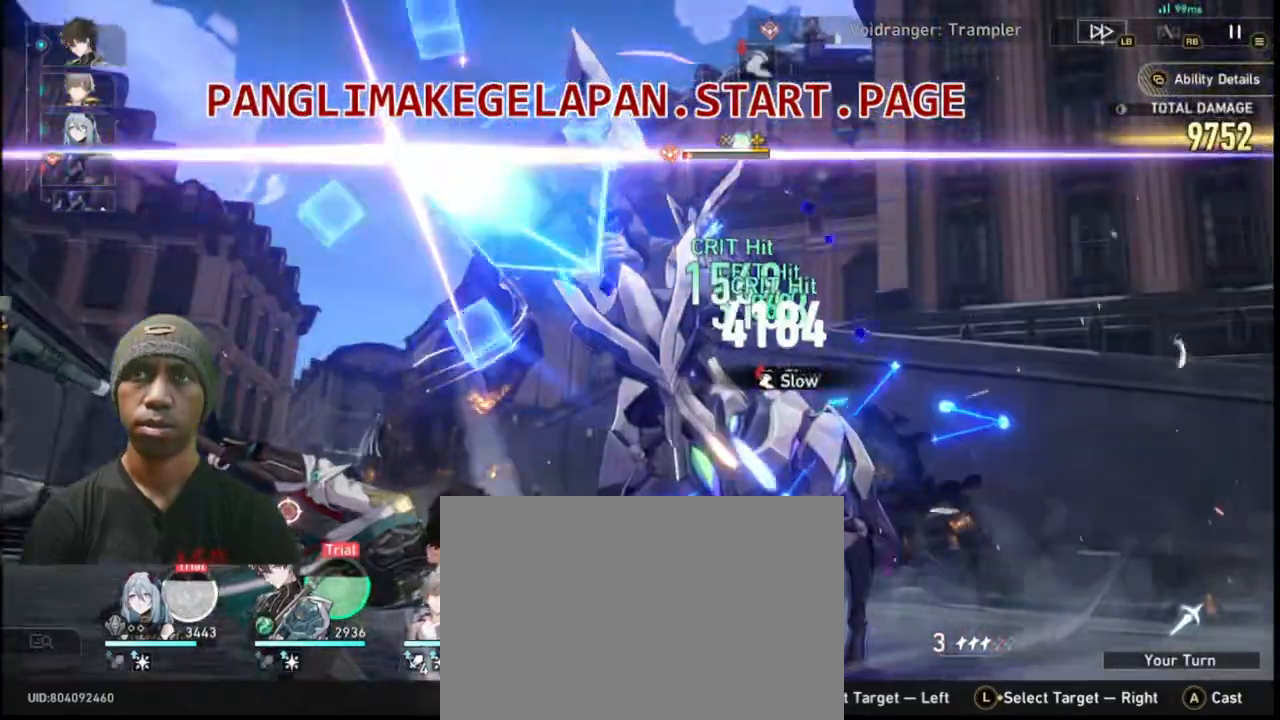
{"buttons": ["R2"], "left_stick": "center", "right_stick": "center", "events": []}
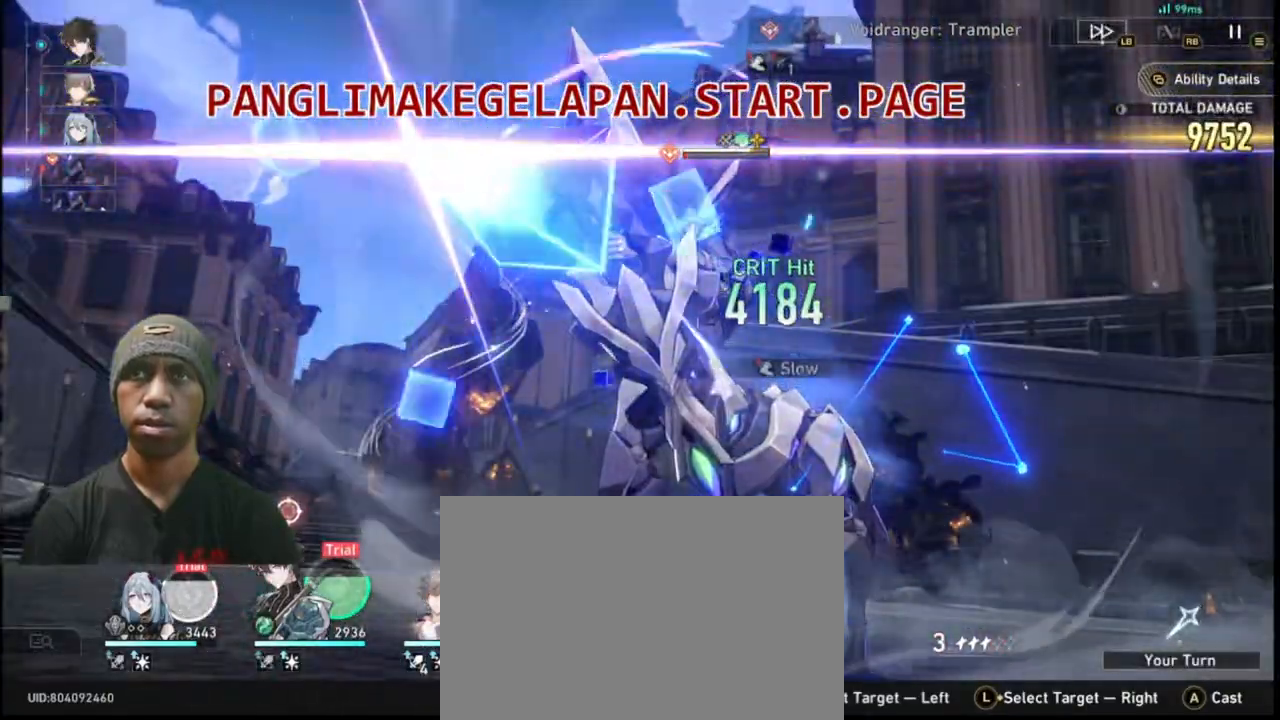
{"buttons": ["R2"], "left_stick": "center", "right_stick": "center", "events": []}
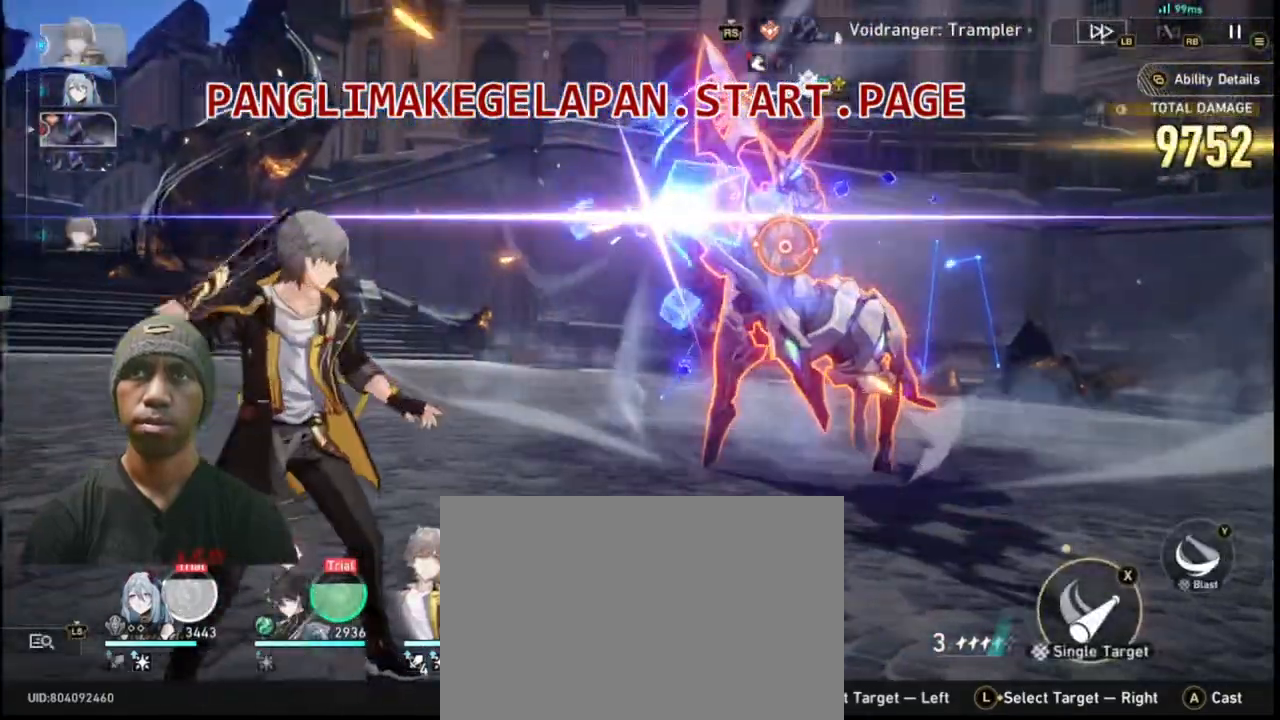
{"buttons": ["R2"], "left_stick": "center", "right_stick": "center", "events": []}